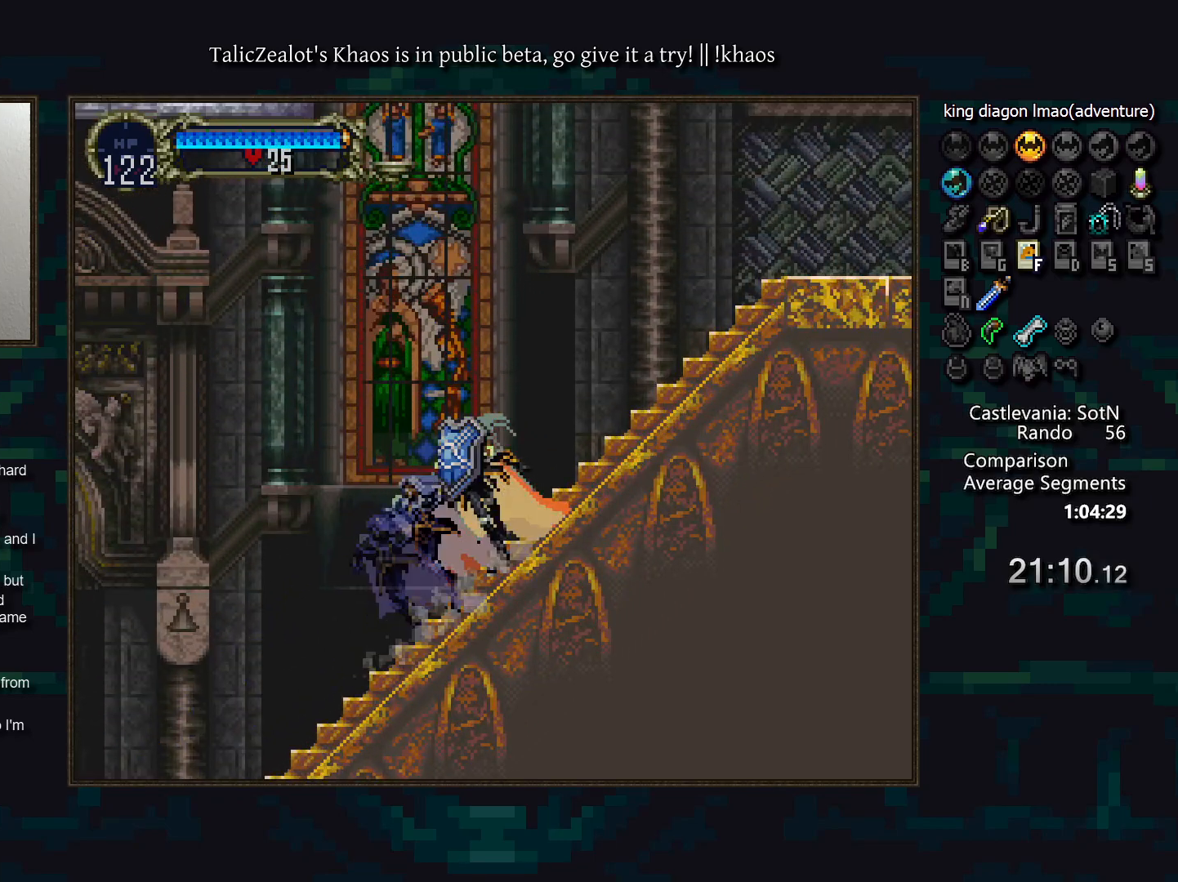
Gameplay with keyboard; each line is a JSON object with the keys held at the frame after it. "events" lists presses ("down") and releases ("up") of "a", "d", "down", "e", "f", "g", "left", "q", "r", "right", "s", "t", "up" and "w" between this image and that frame as [ms after this image, input, new state], when the widget could be followed in between. No other keys are recorded. Mouse input is not recorded.
{"keys": [], "events": [[17, "a", "up"], [17, "d", "up"], [83, "d", "down"], [100, "a", "down"], [183, "a", "up"], [183, "d", "up"], [267, "d", "down"], [283, "a", "down"], [333, "a", "up"], [350, "d", "up"], [400, "d", "down"], [433, "a", "down"], [483, "a", "up"], [483, "d", "up"]]}
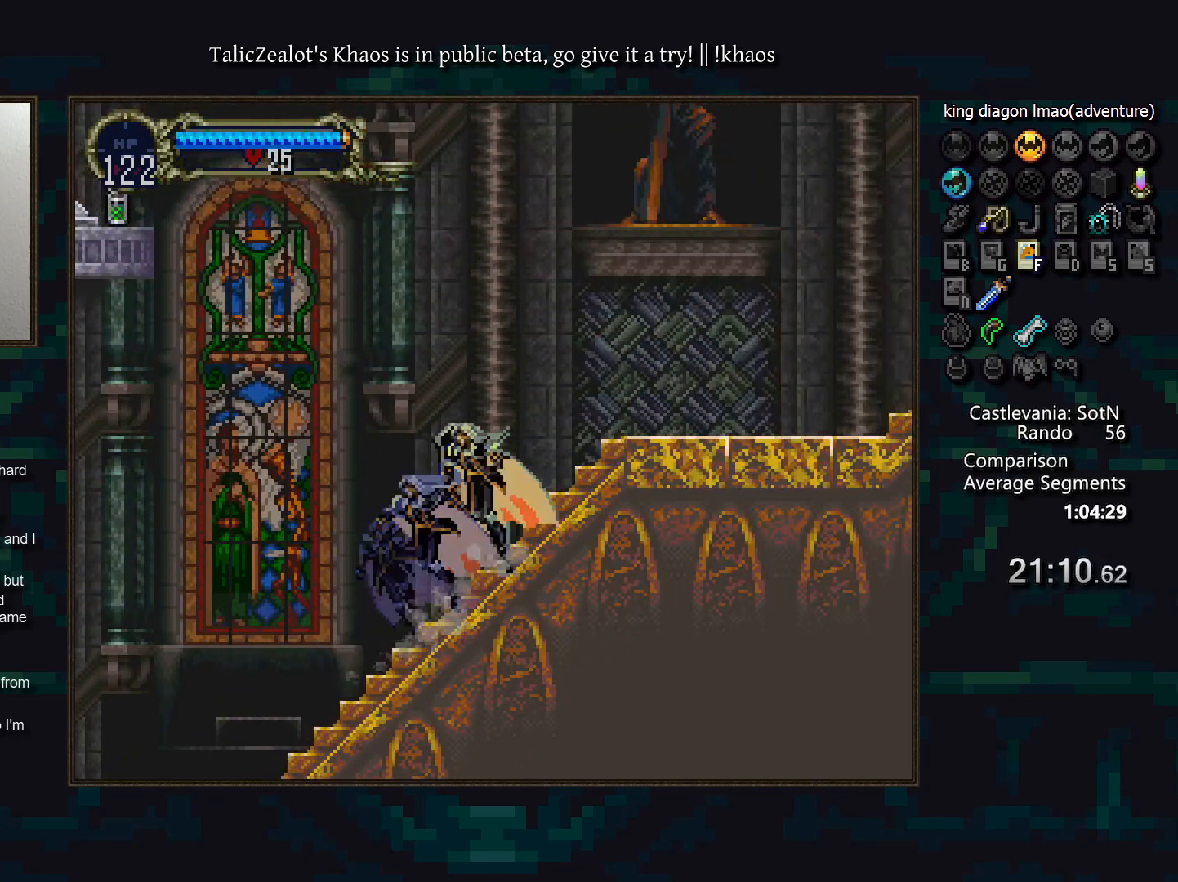
{"keys": [], "events": [[67, "d", "down"], [117, "a", "down"], [133, "a", "up"], [150, "d", "up"], [233, "d", "down"], [250, "a", "down"], [283, "a", "up"], [283, "d", "up"], [367, "d", "down"], [417, "a", "down"], [433, "a", "up"], [450, "d", "up"]]}
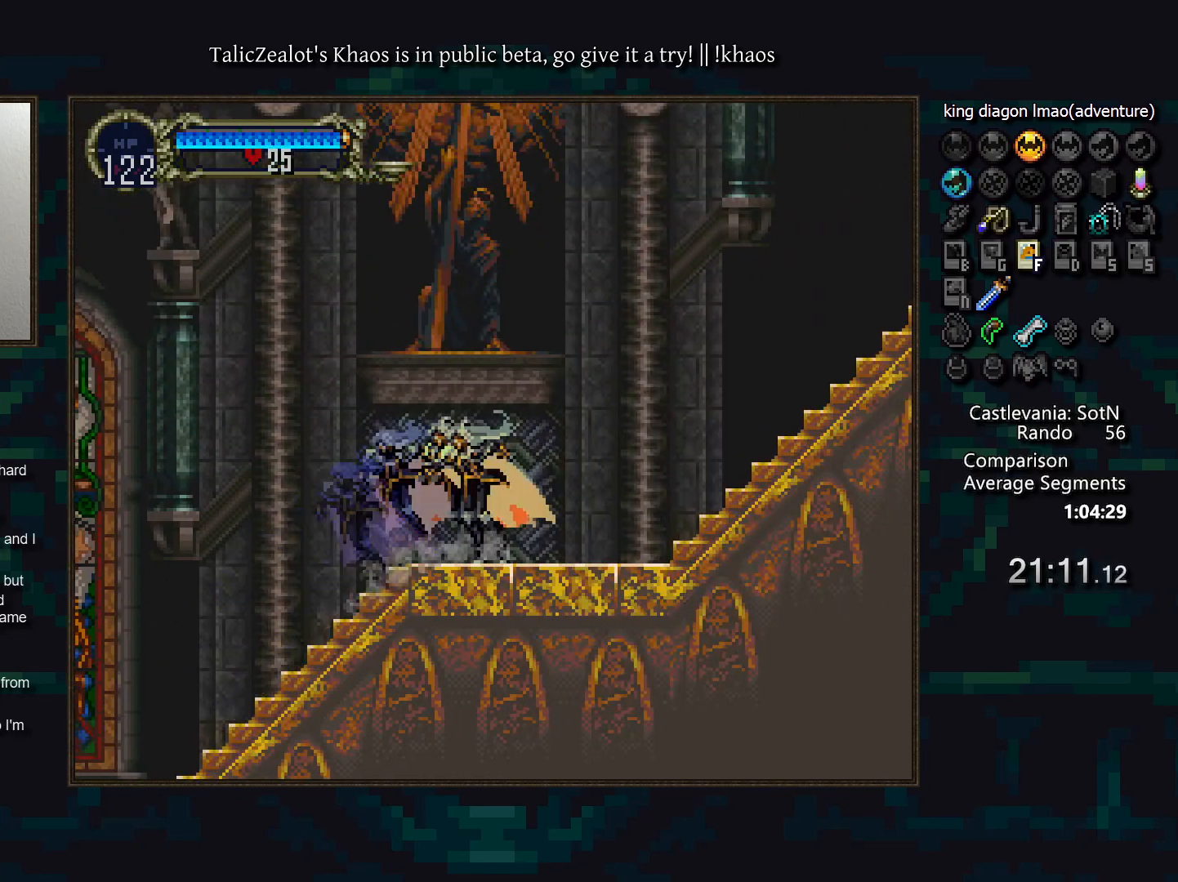
{"keys": [], "events": [[67, "left", "down"], [167, "right", "down"], [183, "left", "up"], [200, "a", "down"], [300, "a", "up"], [300, "right", "up"]]}
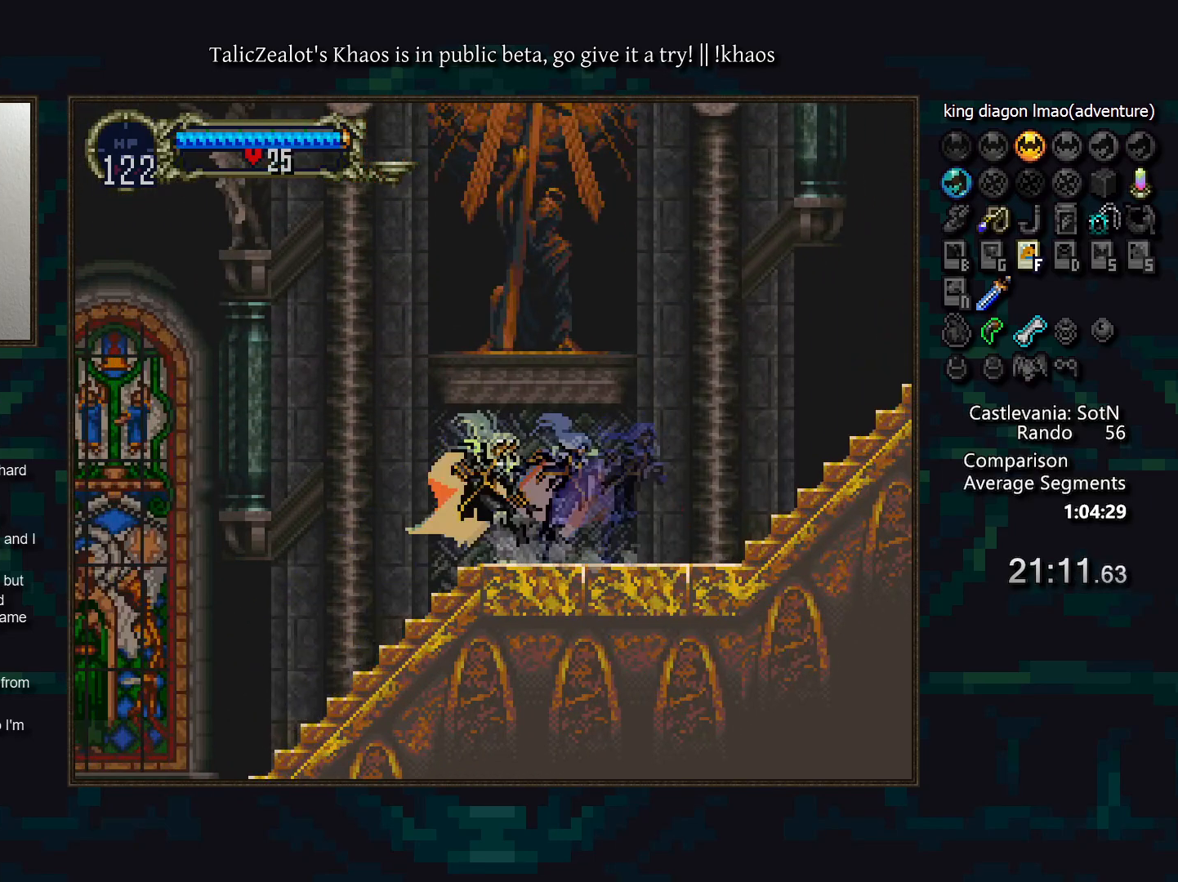
{"keys": ["left", "s"], "events": [[300, "a", "down"], [383, "a", "up"], [467, "left", "down"], [483, "s", "down"]]}
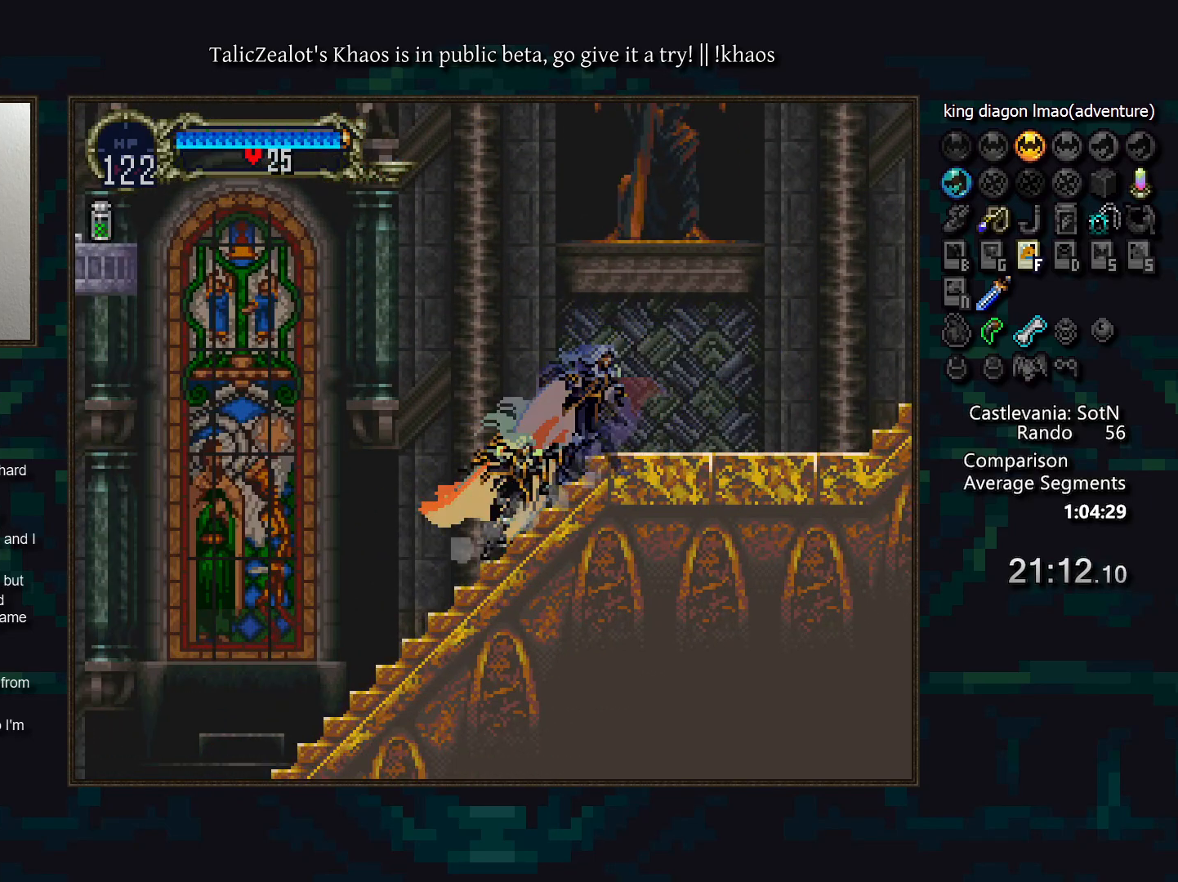
{"keys": ["left"], "events": [[483, "s", "up"]]}
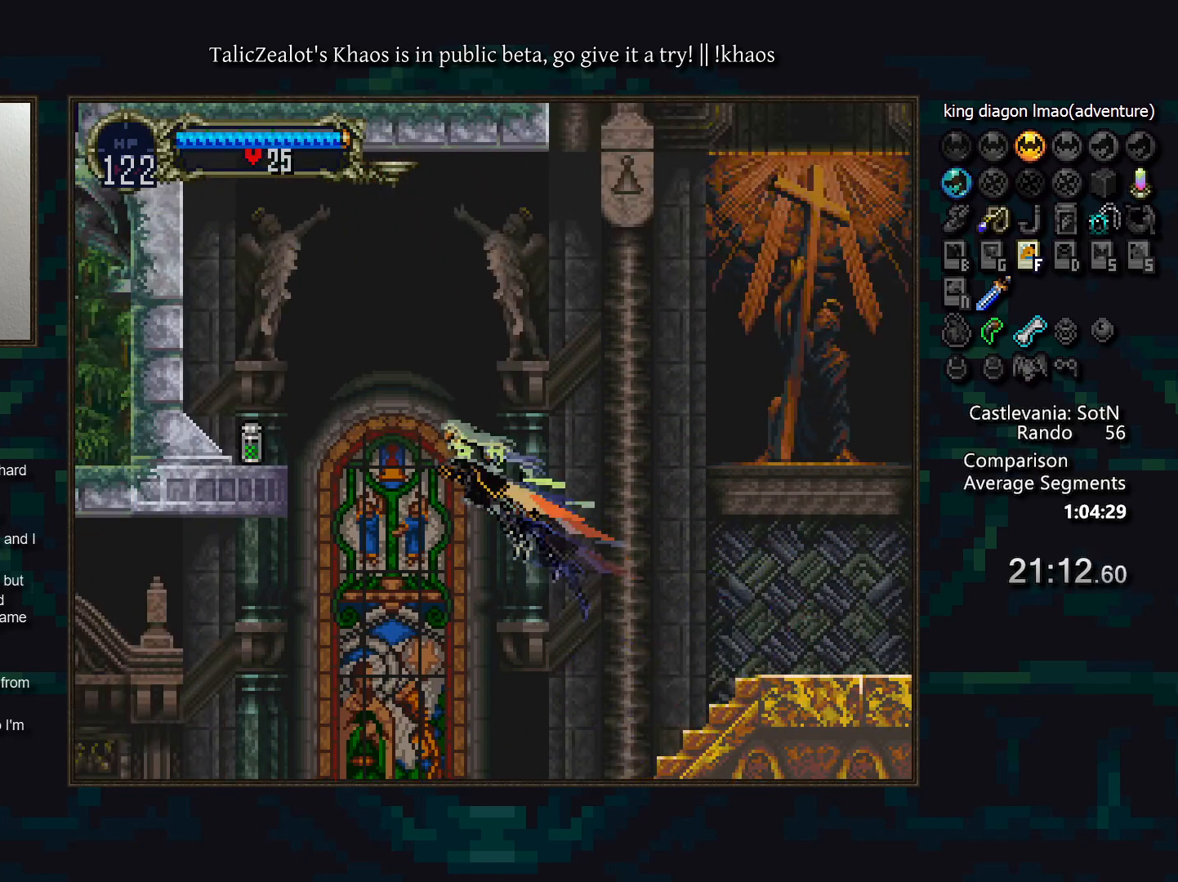
{"keys": ["down", "left"], "events": [[83, "s", "down"], [300, "down", "down"], [417, "s", "up"]]}
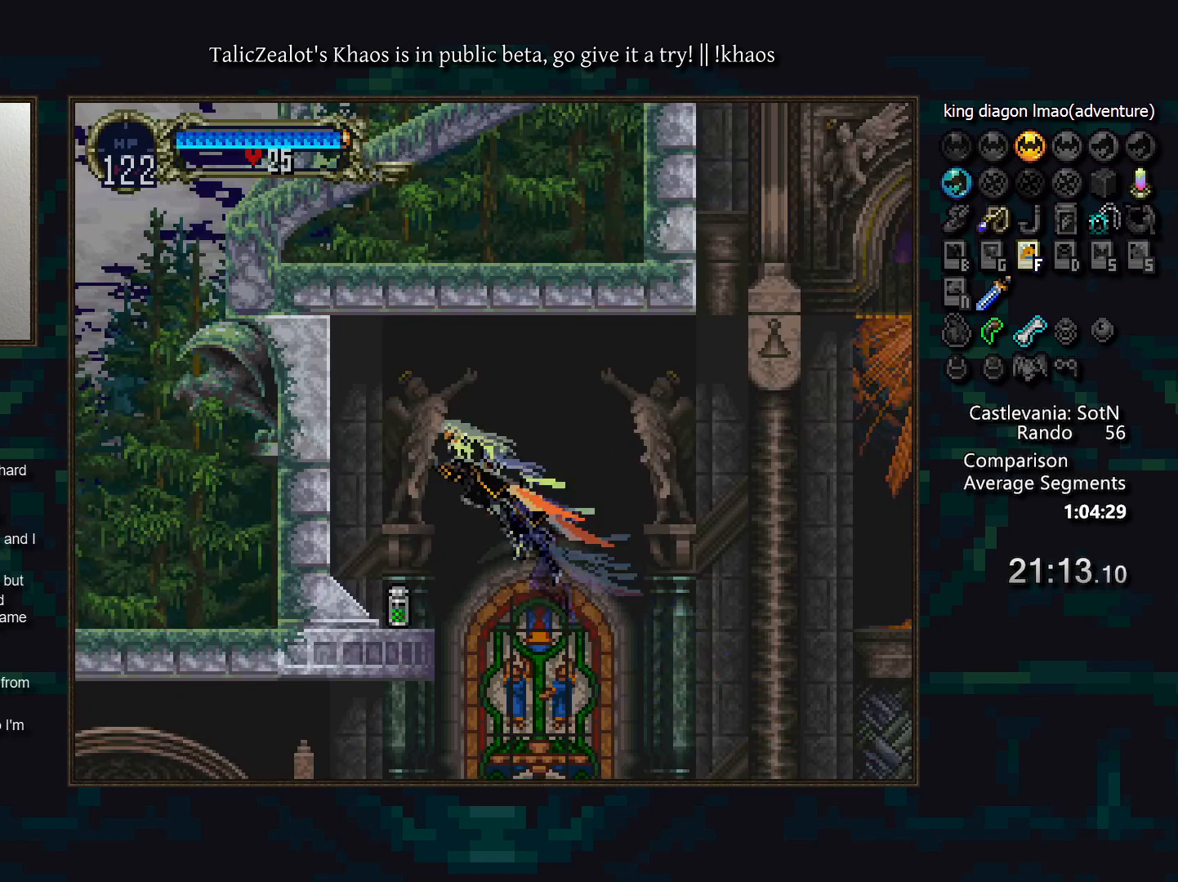
{"keys": ["right"], "events": [[17, "s", "down"], [83, "s", "up"], [100, "left", "up"], [117, "down", "up"], [117, "right", "down"], [183, "s", "down"], [250, "s", "up"]]}
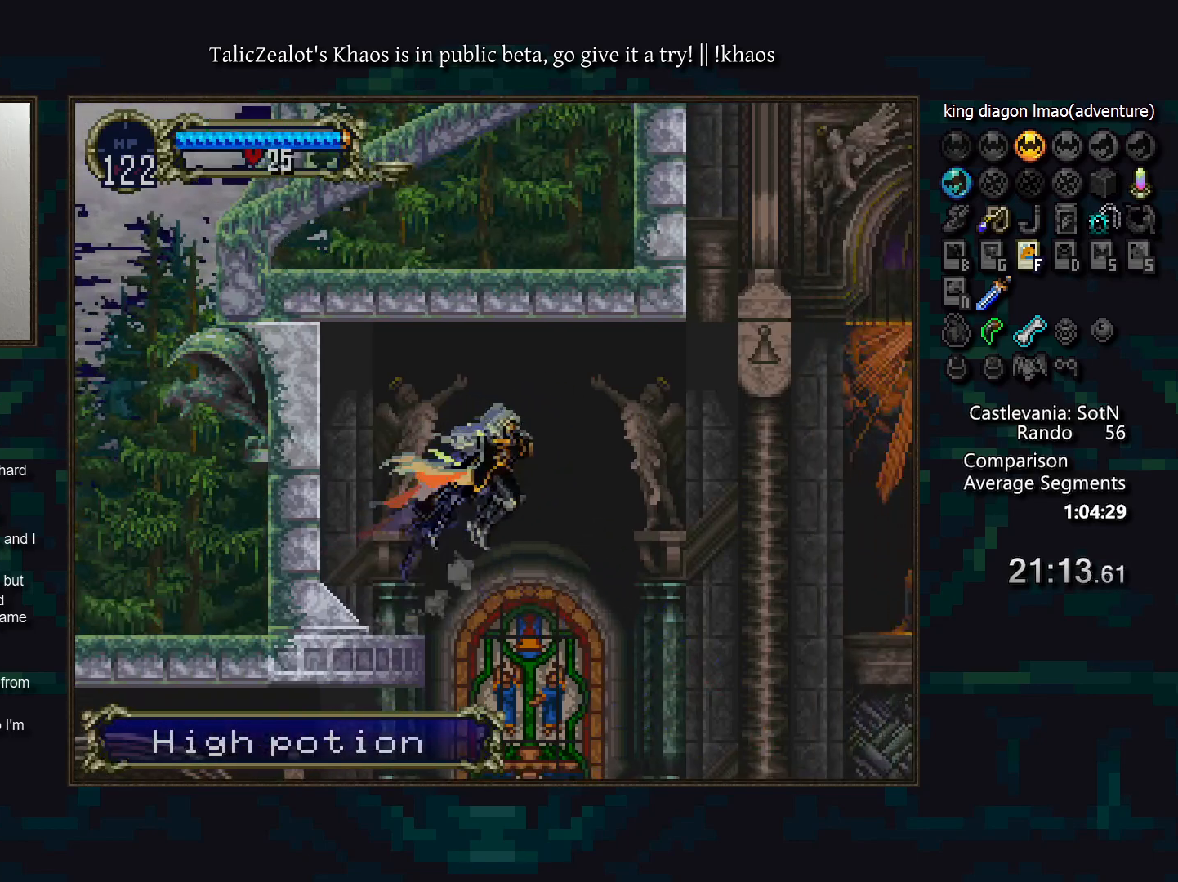
{"keys": ["right"], "events": [[133, "s", "down"], [233, "s", "up"], [267, "down", "down"], [317, "s", "down"], [400, "s", "up"], [433, "down", "up"]]}
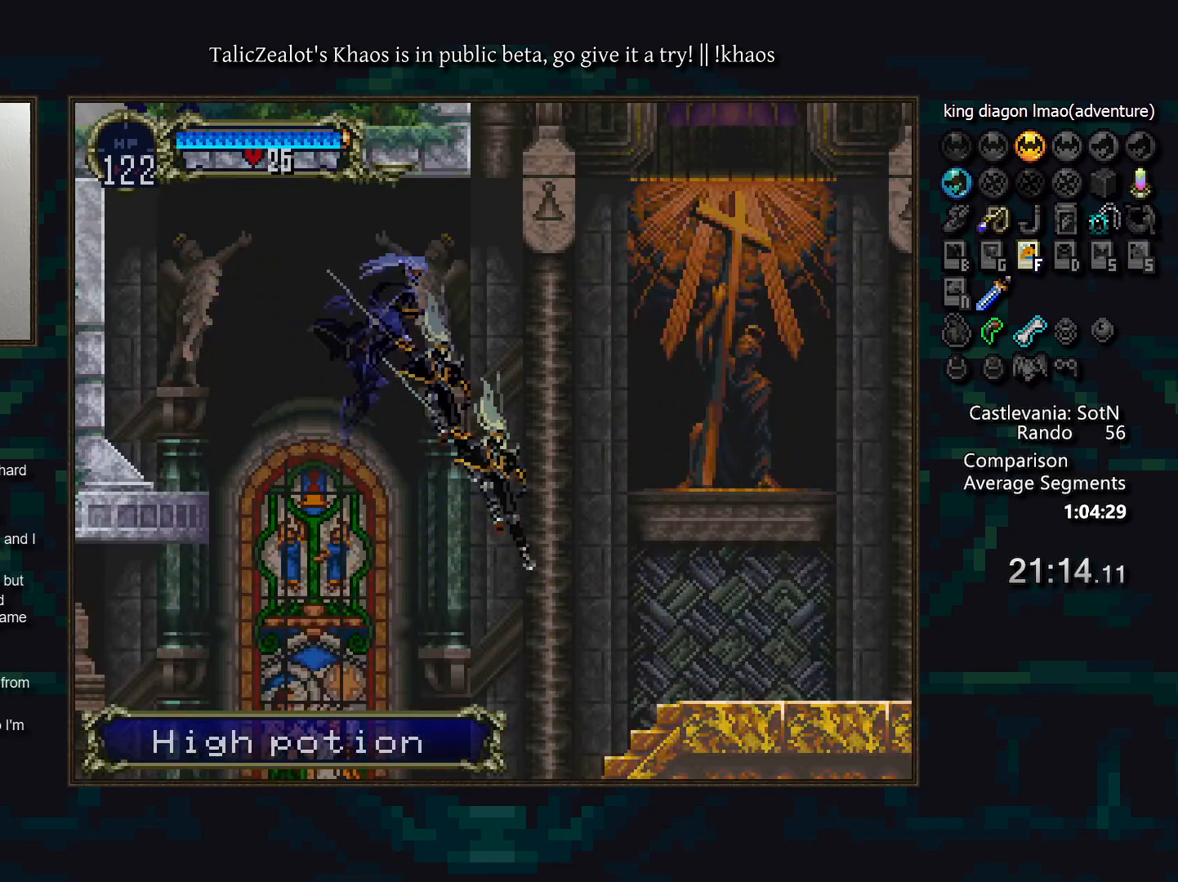
{"keys": ["down", "right", "s"], "events": [[200, "s", "down"], [250, "s", "up"], [317, "right", "up"], [317, "s", "down"], [400, "s", "up"], [417, "down", "down"], [417, "right", "down"], [483, "s", "down"]]}
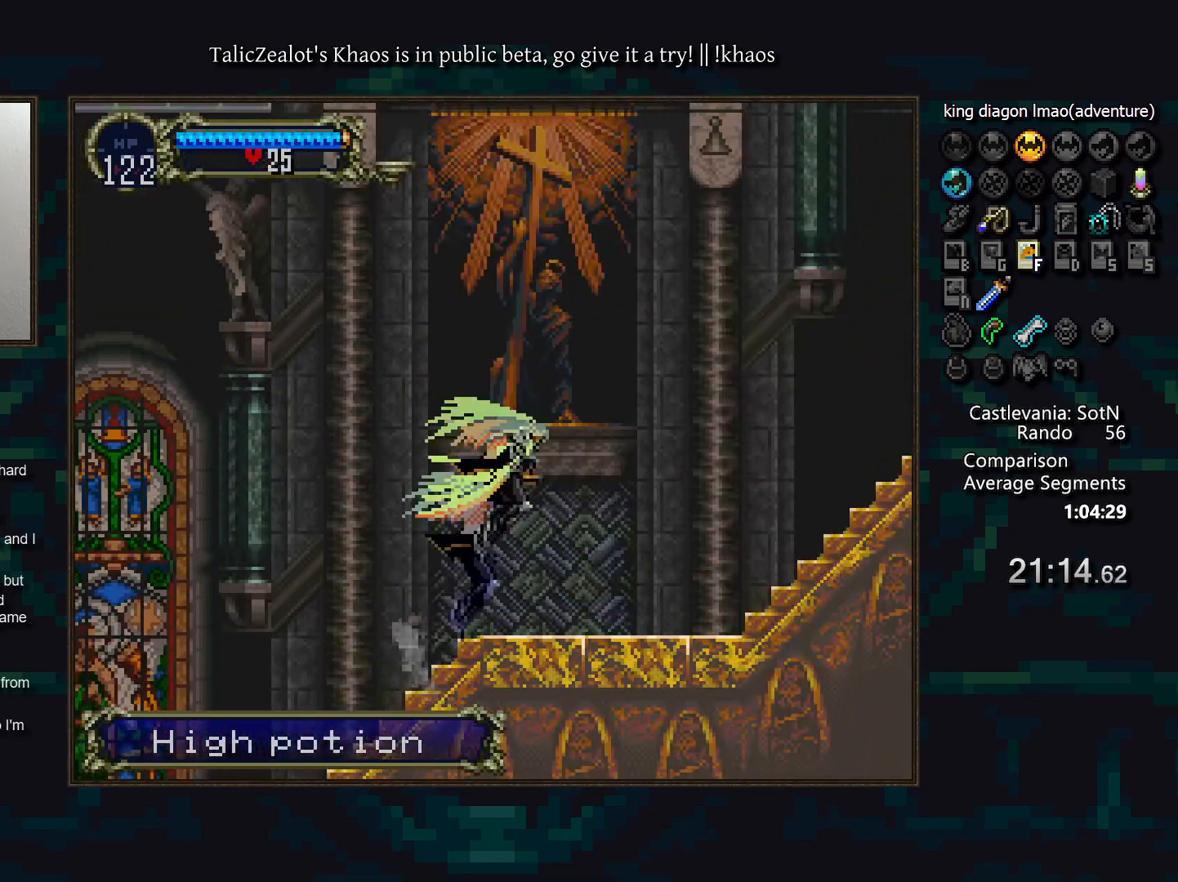
{"keys": ["d"], "events": [[17, "down", "up"], [33, "right", "up"], [67, "s", "up"], [150, "left", "down"], [217, "a", "down"], [300, "left", "up"], [317, "a", "up"], [367, "d", "down"], [400, "a", "down"], [417, "a", "up"], [450, "d", "up"], [500, "d", "down"]]}
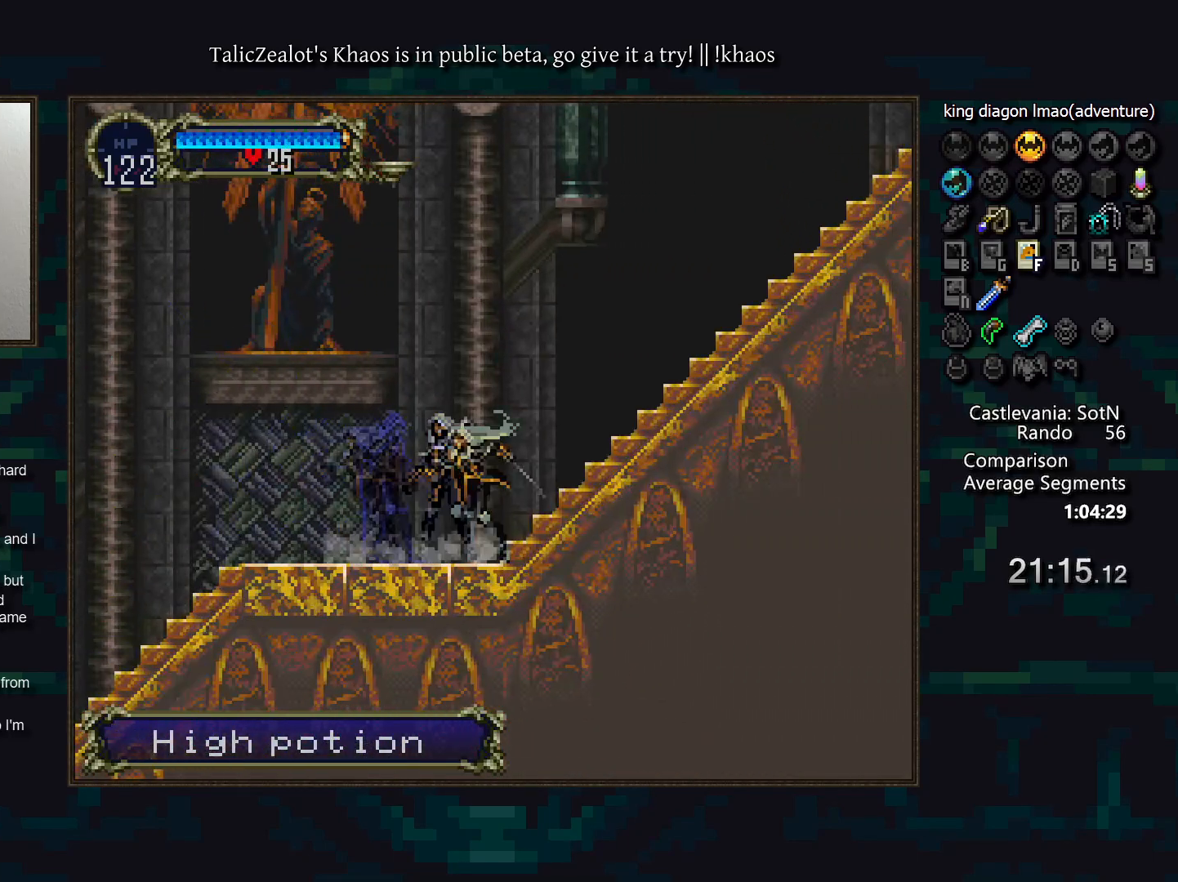
{"keys": ["a", "d"], "events": [[33, "a", "down"], [83, "a", "up"], [83, "d", "up"], [133, "d", "down"], [183, "a", "down"], [217, "a", "up"], [217, "d", "up"], [300, "d", "down"], [333, "a", "down"], [383, "a", "up"], [383, "d", "up"], [467, "d", "down"], [500, "a", "down"]]}
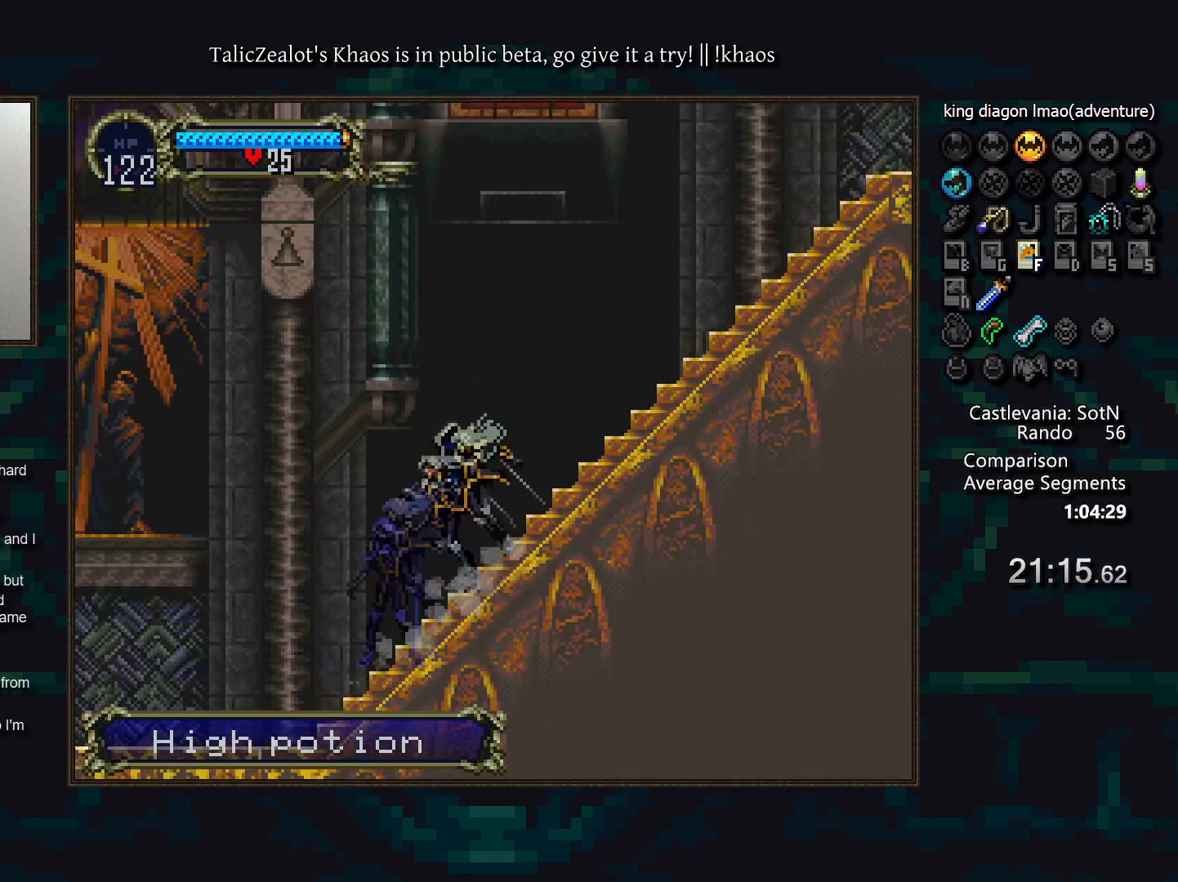
{"keys": ["d"], "events": [[50, "d", "up"], [67, "a", "up"], [133, "d", "down"], [150, "a", "down"], [217, "a", "up"], [217, "d", "up"], [267, "d", "down"], [317, "a", "down"], [350, "a", "up"], [383, "d", "up"], [433, "d", "down"], [450, "a", "down"], [483, "a", "up"]]}
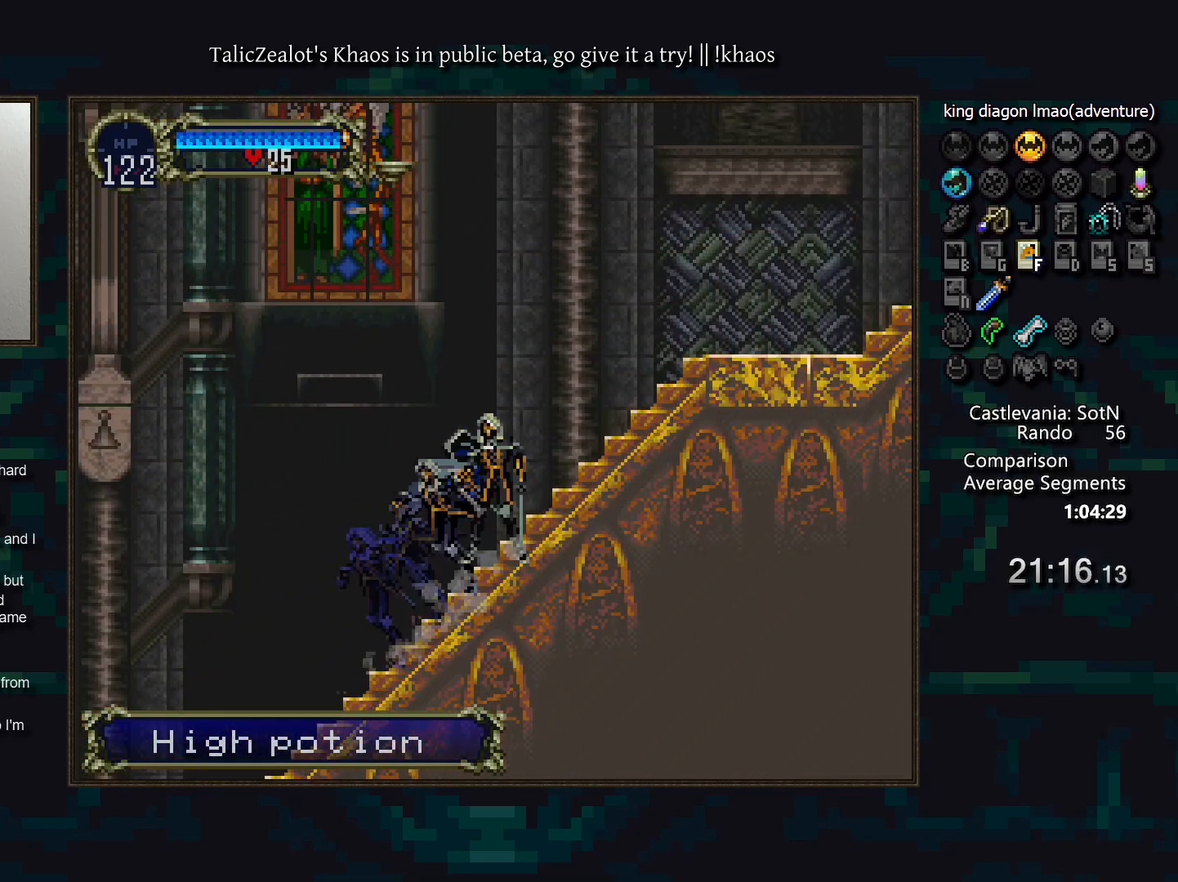
{"keys": [], "events": [[17, "d", "up"], [67, "d", "down"], [117, "a", "down"], [167, "a", "up"], [183, "d", "up"], [233, "d", "down"], [283, "a", "down"], [317, "a", "up"], [333, "d", "up"], [367, "d", "down"], [417, "a", "down"], [467, "a", "up"], [483, "d", "up"]]}
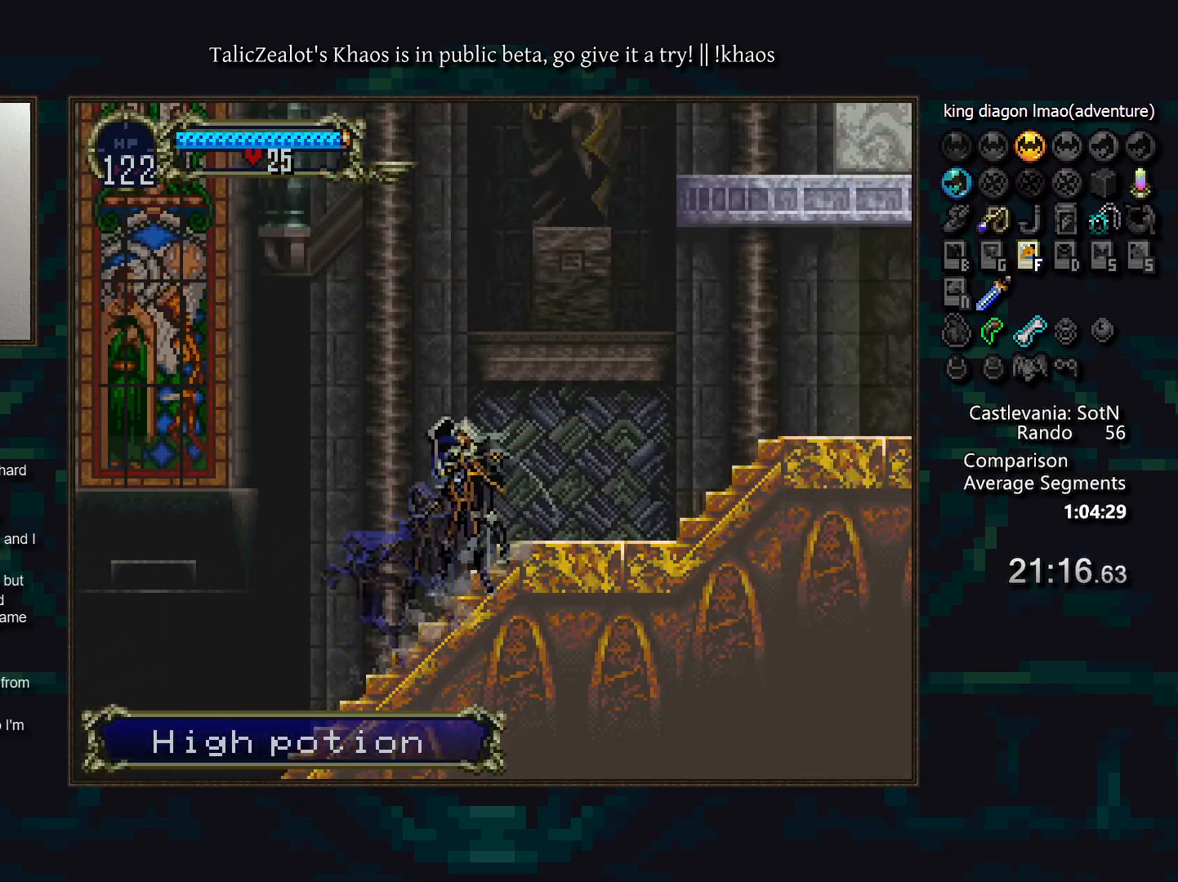
{"keys": [], "events": [[33, "d", "down"], [83, "a", "down"], [133, "a", "up"], [133, "d", "up"], [217, "d", "down"], [250, "a", "down"], [317, "a", "up"], [317, "d", "up"], [383, "d", "down"], [400, "a", "down"], [467, "a", "up"], [483, "d", "up"]]}
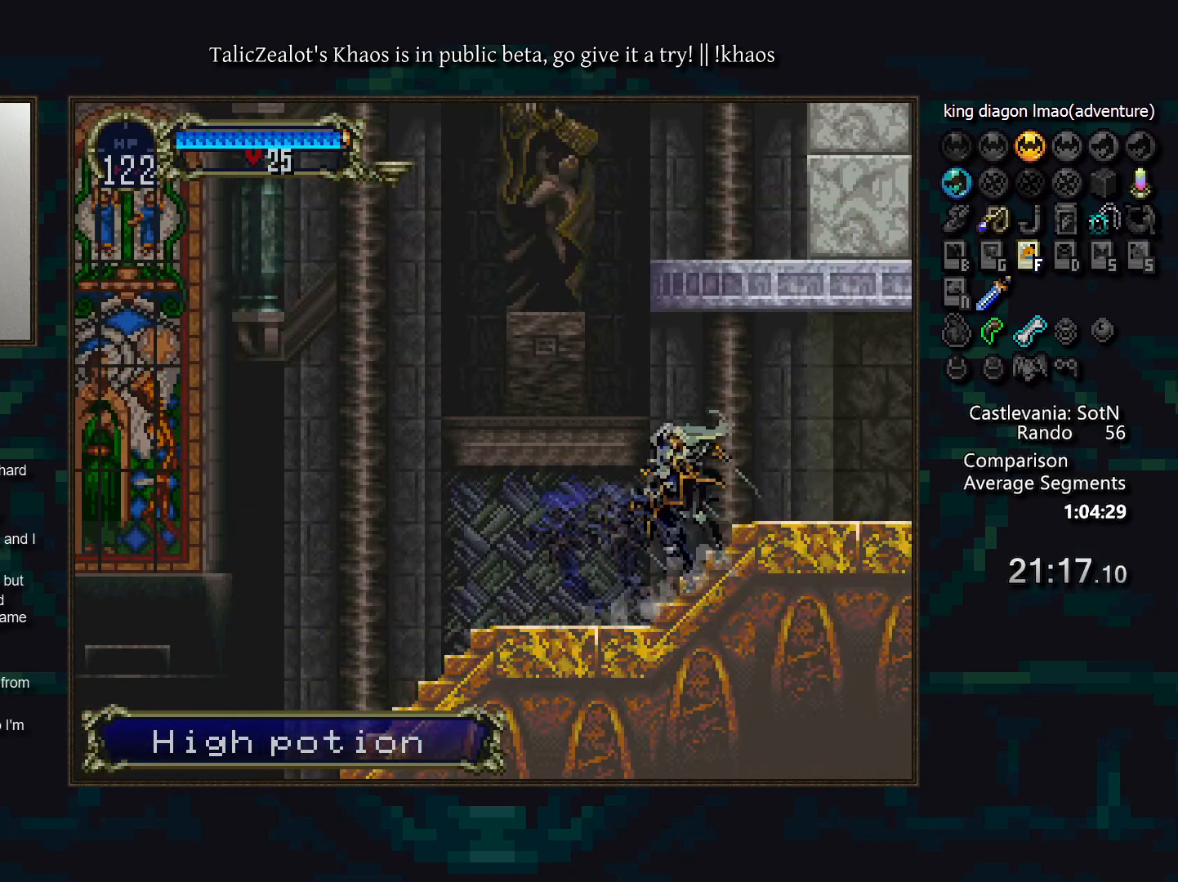
{"keys": [], "events": [[17, "d", "down"], [83, "a", "down"], [117, "a", "up"], [167, "d", "up"], [200, "d", "down"], [250, "a", "down"], [317, "a", "up"], [317, "d", "up"], [383, "d", "down"], [417, "a", "down"], [467, "a", "up"], [467, "d", "up"]]}
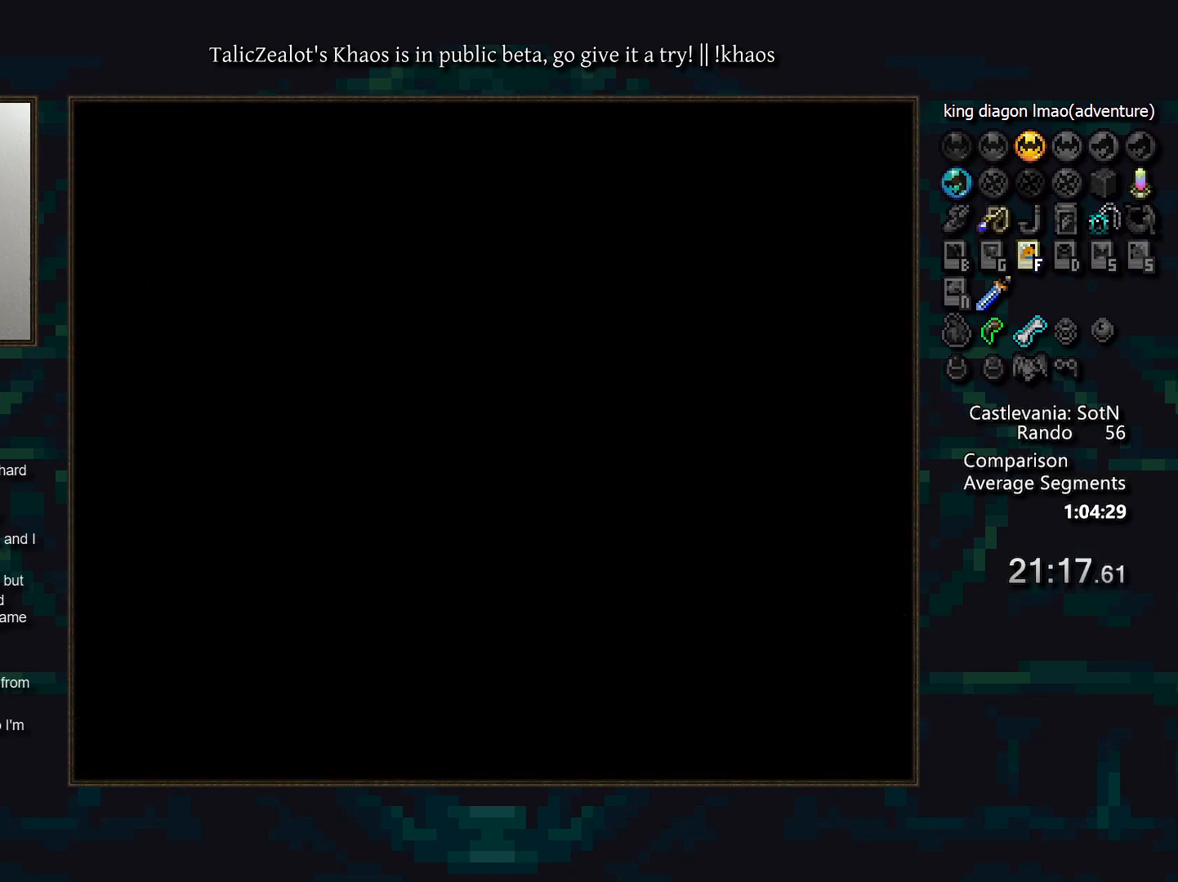
{"keys": [], "events": [[50, "d", "down"], [83, "a", "down"], [133, "d", "up"], [167, "a", "up"], [217, "d", "down"], [250, "a", "down"], [300, "a", "up"], [300, "d", "up"], [350, "d", "down"], [400, "a", "down"], [450, "a", "up"], [467, "d", "up"]]}
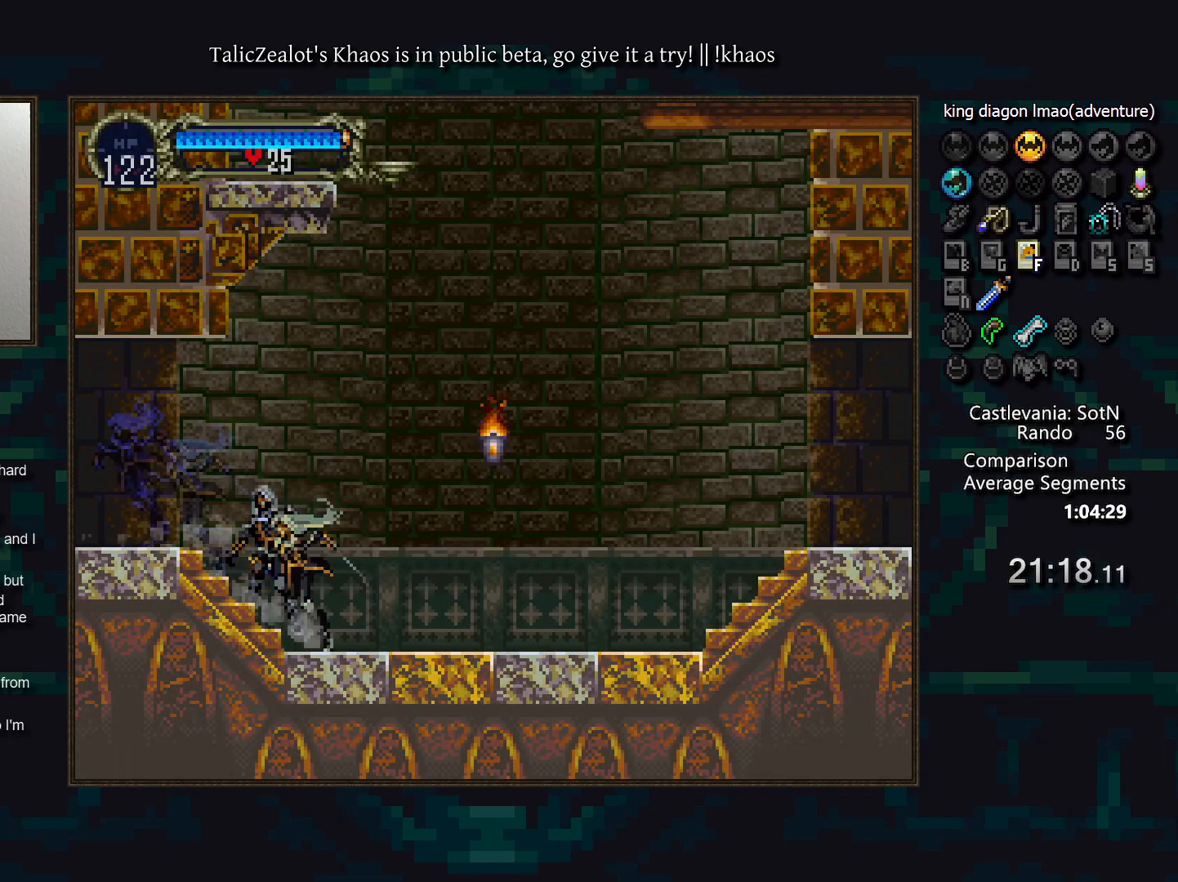
{"keys": [], "events": [[33, "d", "down"], [67, "a", "down"], [117, "a", "up"], [133, "d", "up"], [200, "d", "down"], [233, "a", "down"], [283, "a", "up"], [283, "d", "up"], [367, "d", "down"], [417, "a", "down"], [450, "a", "up"], [483, "d", "up"]]}
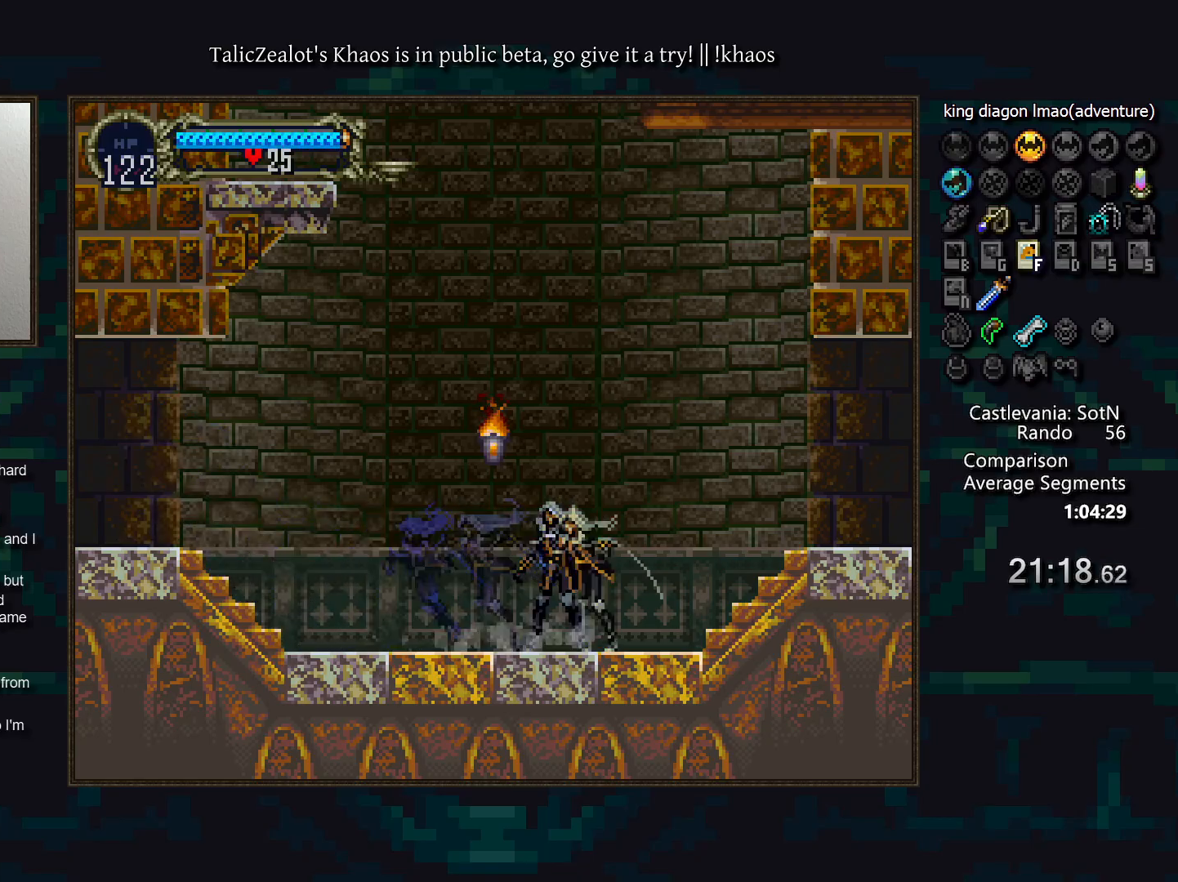
{"keys": ["d"], "events": [[33, "d", "down"], [83, "a", "down"], [100, "a", "up"], [117, "d", "up"], [183, "d", "down"], [217, "a", "down"], [267, "a", "up"], [283, "d", "up"], [333, "d", "down"], [383, "a", "down"], [400, "a", "up"]]}
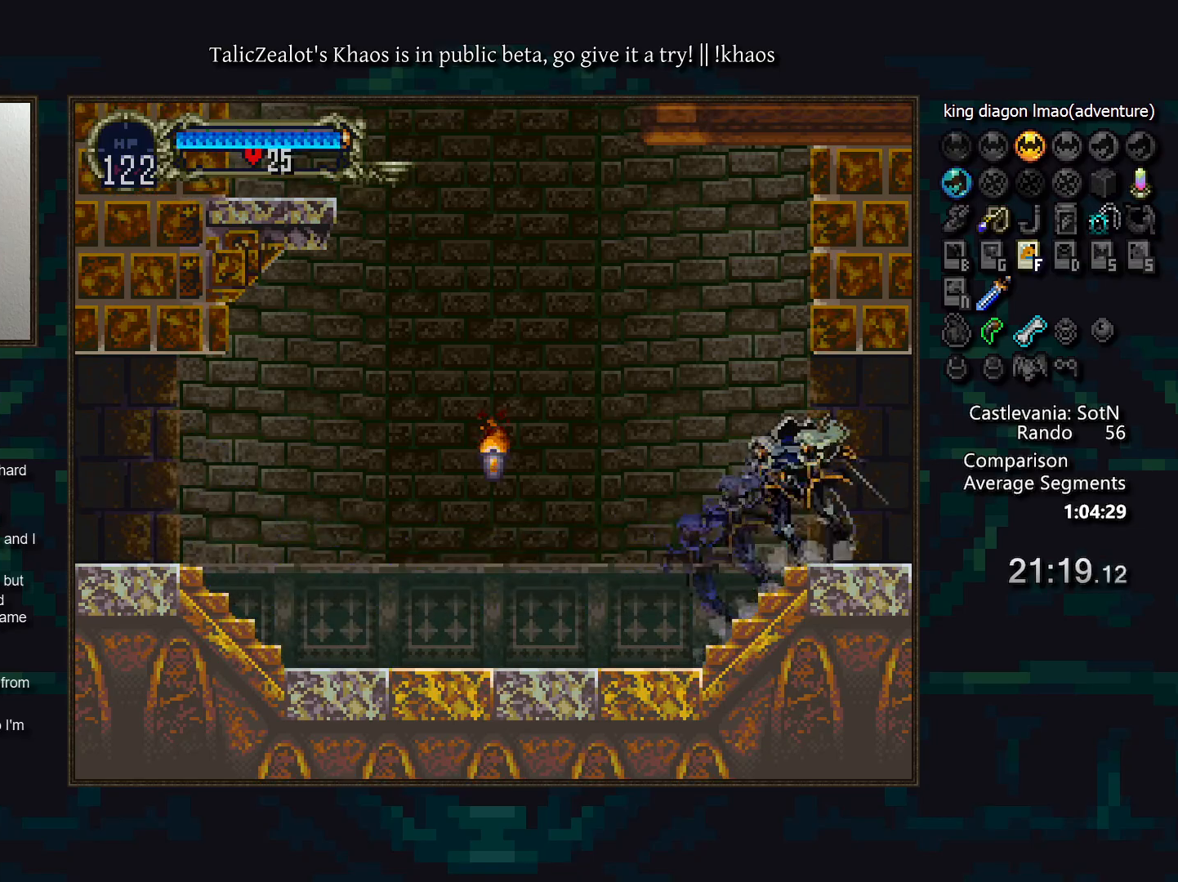
{"keys": ["d"], "events": [[33, "a", "down"], [83, "a", "up"], [83, "d", "up"], [133, "d", "down"], [183, "a", "down"], [250, "d", "up"], [267, "a", "up"], [333, "d", "down"], [367, "a", "down"], [417, "a", "up"], [417, "d", "up"], [500, "d", "down"]]}
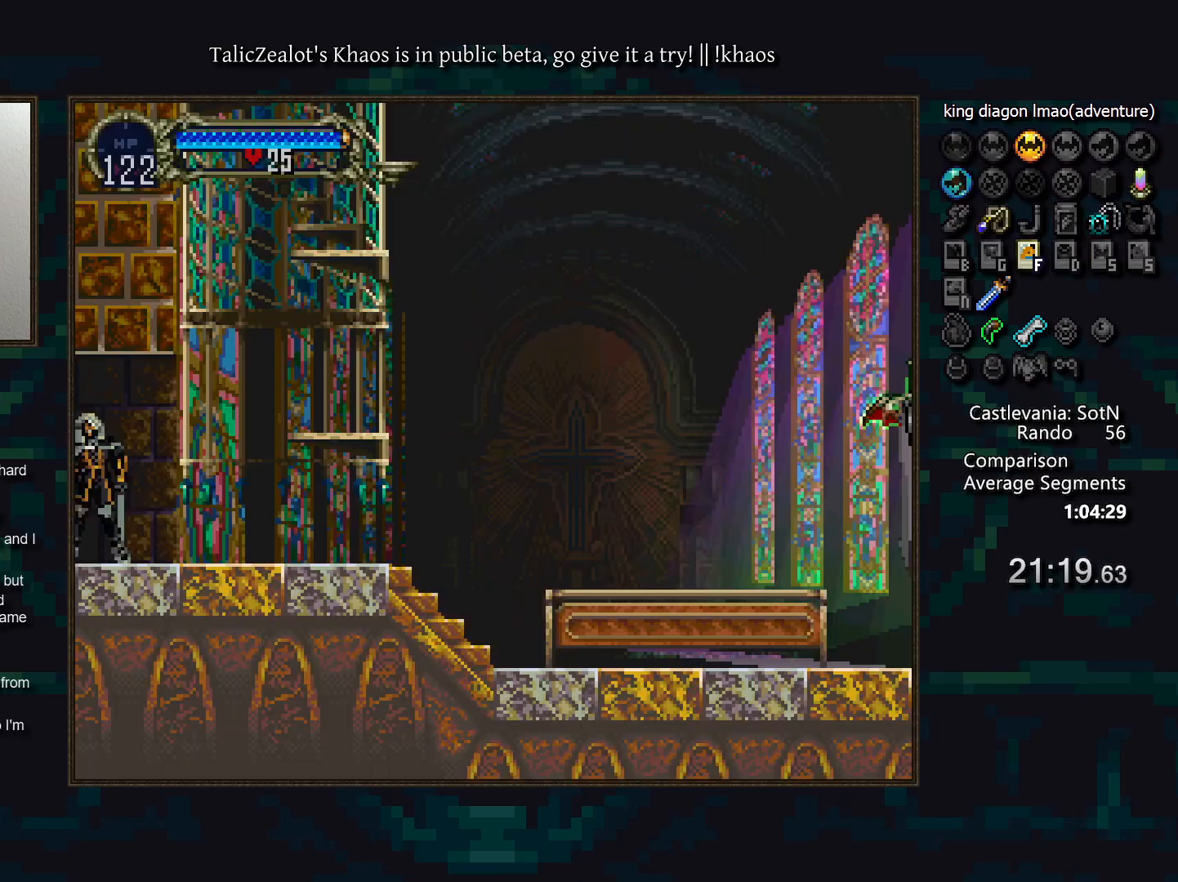
{"keys": ["a", "d"], "events": [[17, "a", "down"], [67, "a", "up"], [83, "d", "up"], [150, "d", "down"], [183, "a", "down"], [233, "a", "up"], [233, "d", "up"], [317, "d", "down"], [333, "a", "down"], [400, "a", "up"], [400, "d", "up"], [450, "d", "down"], [500, "a", "down"]]}
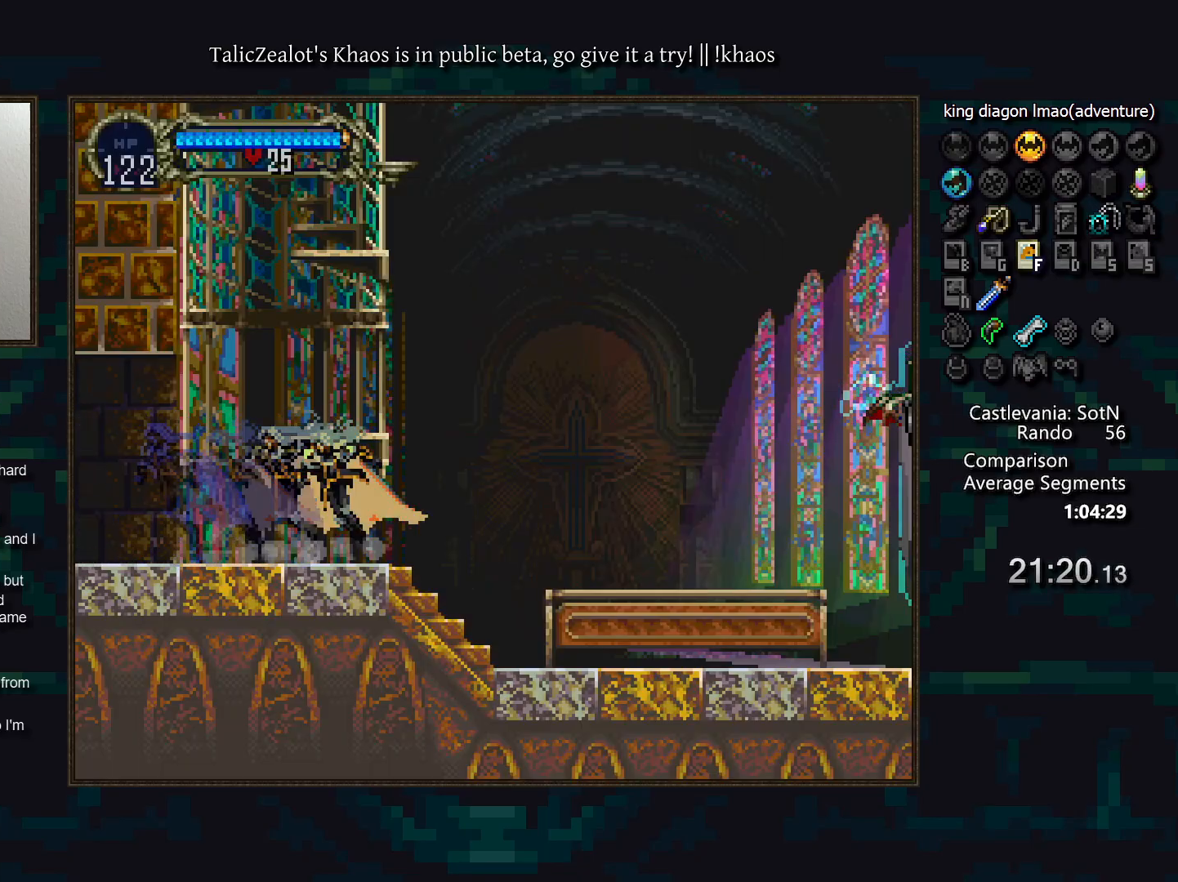
{"keys": [], "events": [[67, "a", "up"], [67, "d", "up"], [117, "d", "down"], [167, "a", "down"], [217, "a", "up"], [217, "d", "up"], [283, "d", "down"], [333, "a", "down"], [383, "a", "up"], [383, "d", "up"], [433, "d", "down"], [467, "a", "down"], [500, "a", "up"], [500, "d", "up"]]}
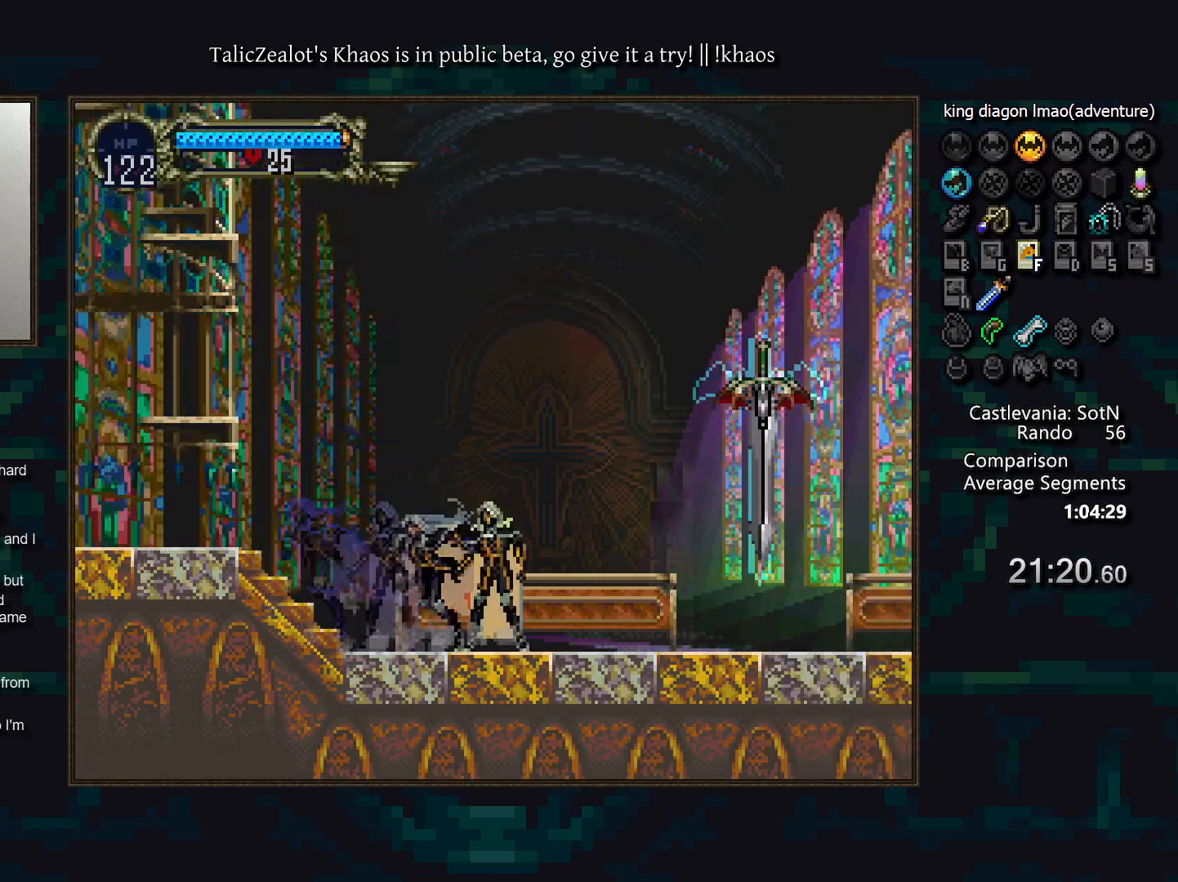
{"keys": ["f", "right"], "events": [[17, "right", "down"], [133, "f", "down"], [217, "f", "up"], [317, "f", "down"], [367, "f", "up"], [450, "f", "down"]]}
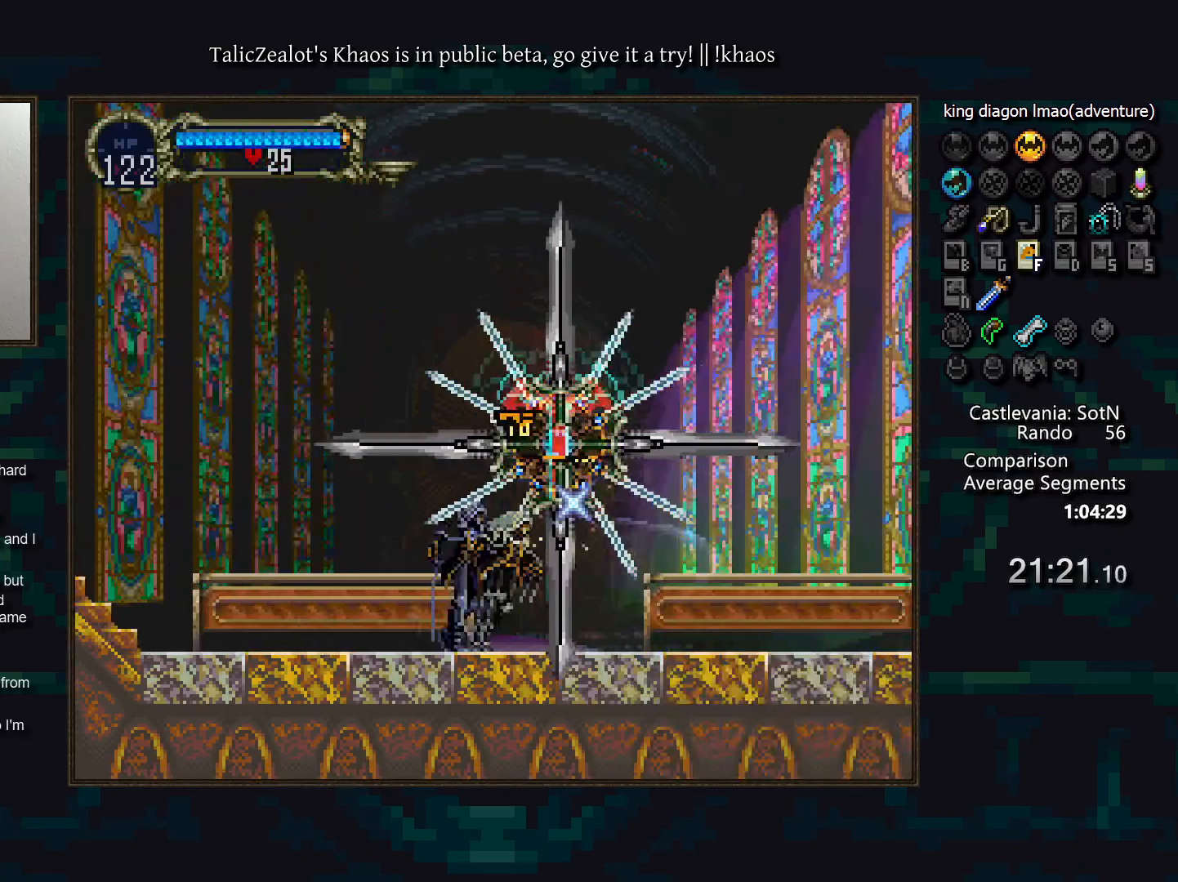
{"keys": ["d"], "events": [[17, "f", "up"], [100, "f", "down"], [117, "left", "down"], [150, "right", "up"], [183, "f", "up"], [300, "a", "down"], [333, "left", "up"], [383, "a", "up"], [417, "d", "down"], [467, "a", "down"], [500, "a", "up"]]}
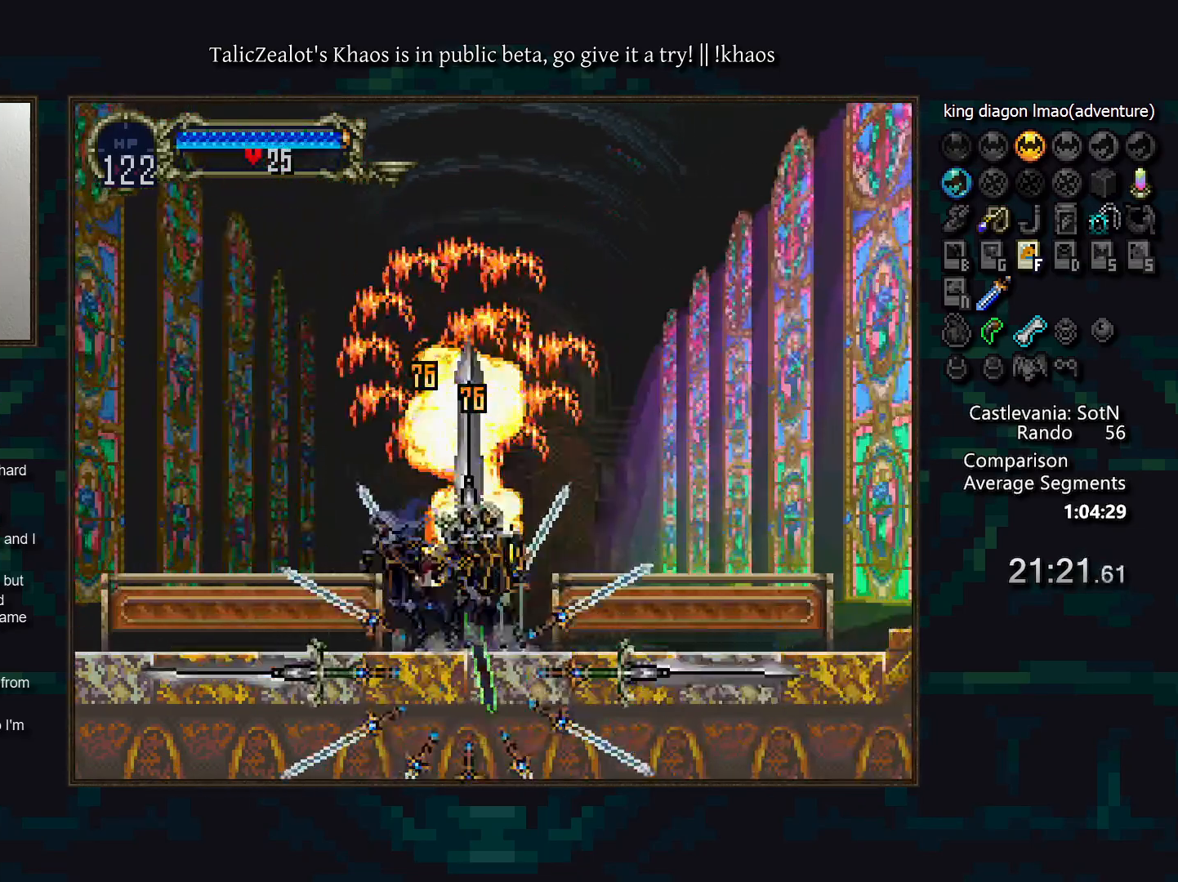
{"keys": [], "events": [[33, "d", "up"], [100, "d", "down"], [133, "a", "down"], [183, "a", "up"], [183, "d", "up"], [233, "d", "down"], [283, "a", "down"], [317, "a", "up"], [317, "d", "up"], [400, "d", "down"], [450, "a", "down"], [500, "a", "up"], [500, "d", "up"]]}
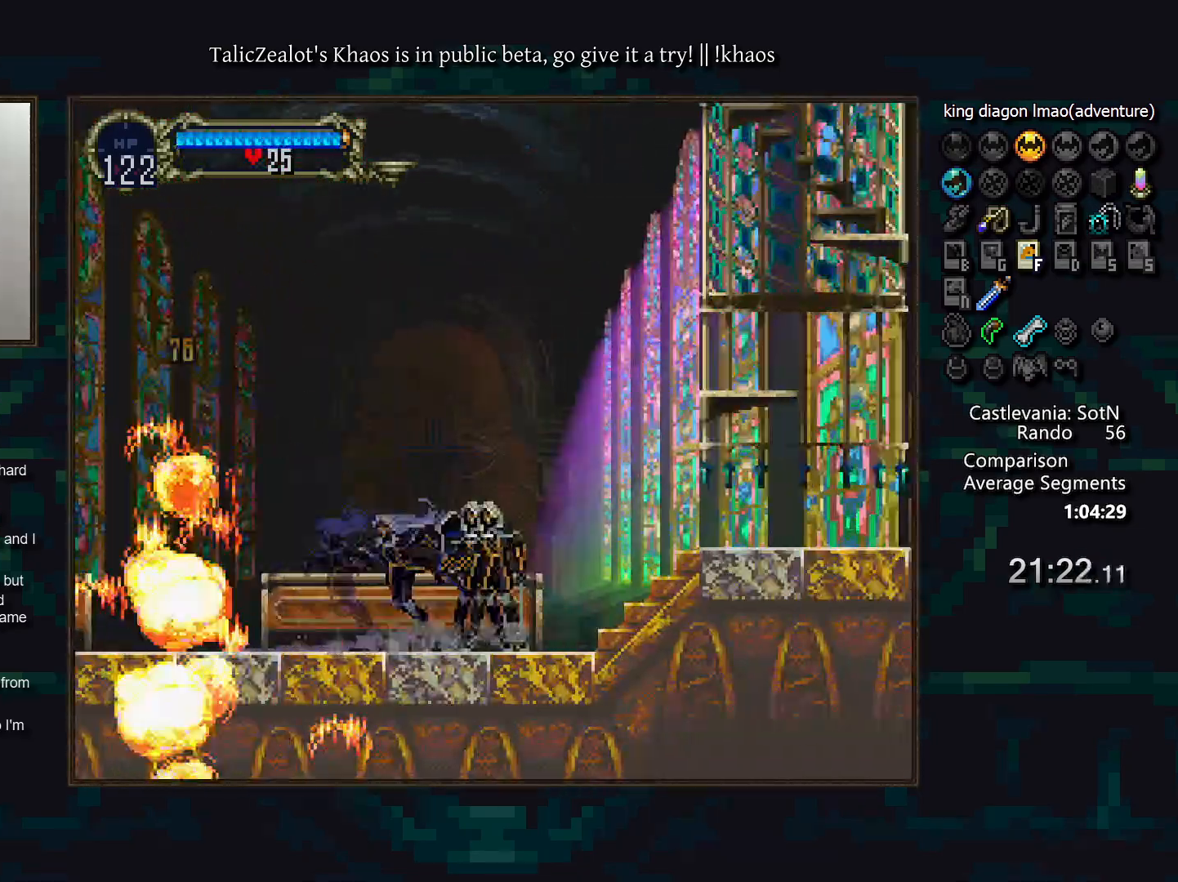
{"keys": ["right", "s"], "events": [[83, "d", "down"], [117, "a", "down"], [167, "a", "up"], [167, "d", "up"], [233, "d", "down"], [250, "a", "down"], [333, "a", "up"], [333, "d", "up"], [417, "s", "down"], [483, "right", "down"]]}
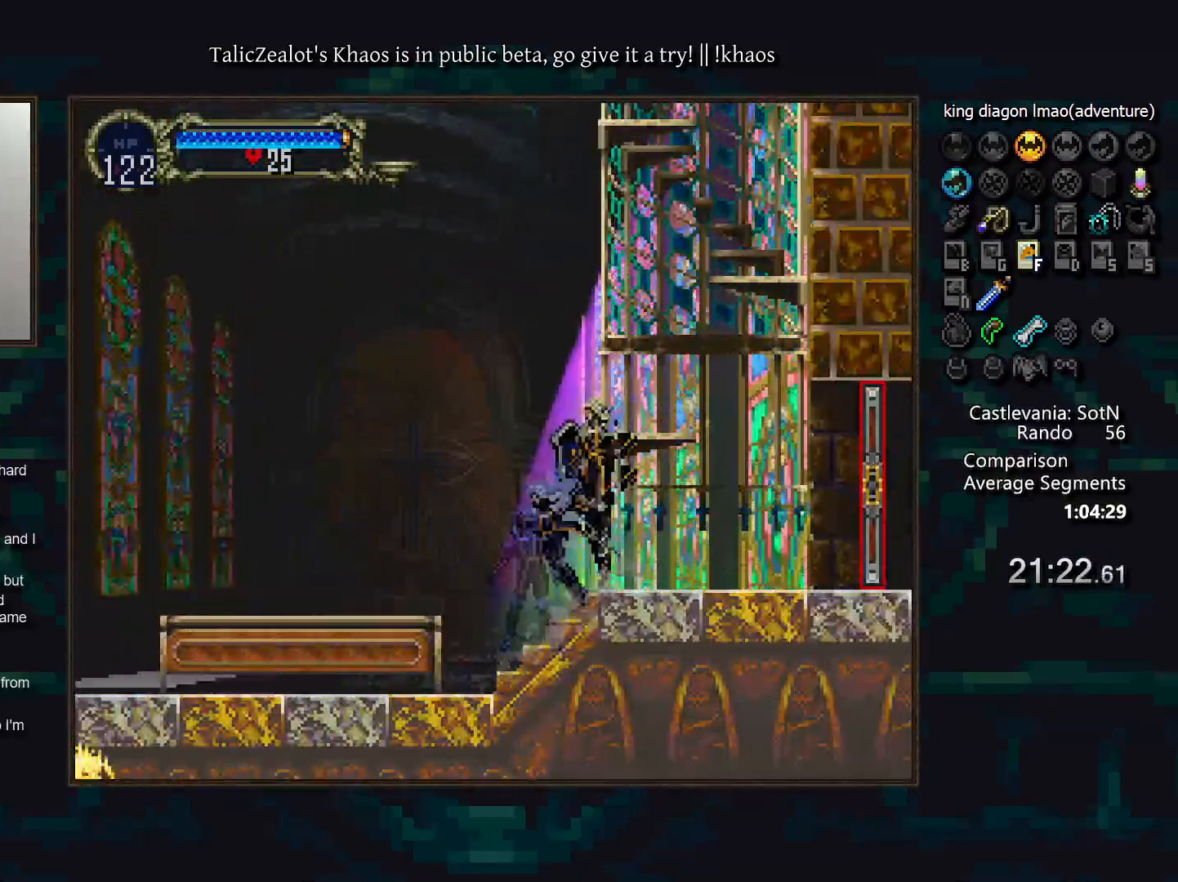
{"keys": ["right"], "events": [[183, "s", "up"], [250, "s", "down"], [400, "s", "up"]]}
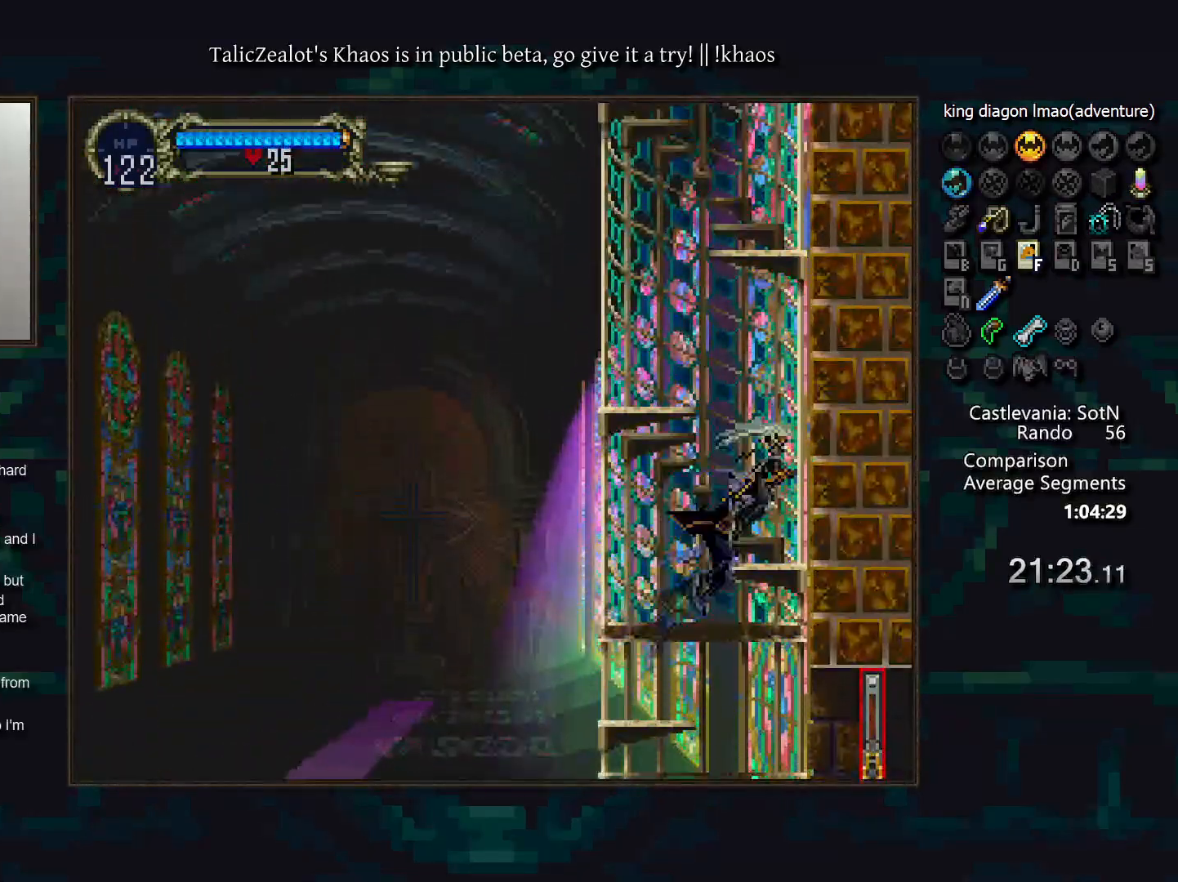
{"keys": ["s"], "events": [[150, "s", "down"], [167, "right", "up"], [417, "s", "up"], [500, "s", "down"]]}
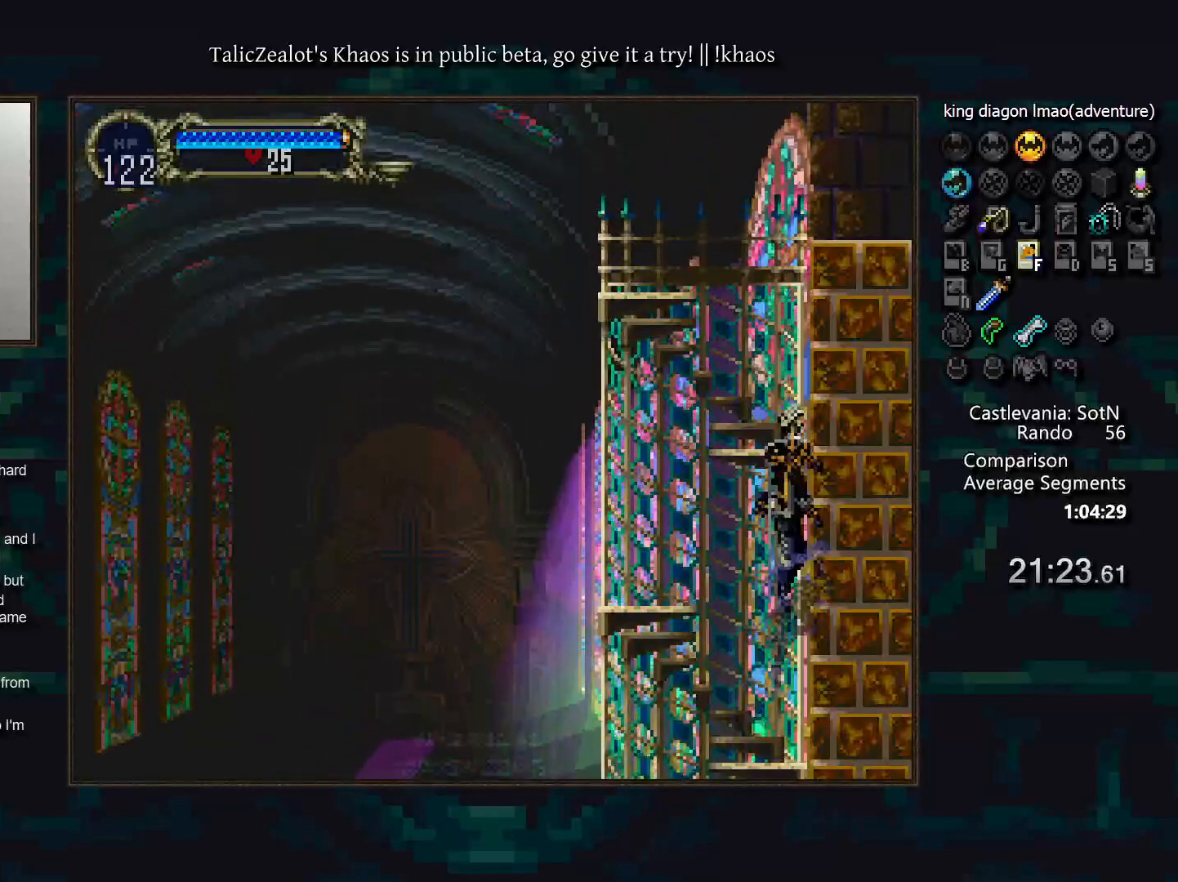
{"keys": ["right", "s"], "events": [[150, "right", "down"], [150, "s", "up"], [383, "s", "down"]]}
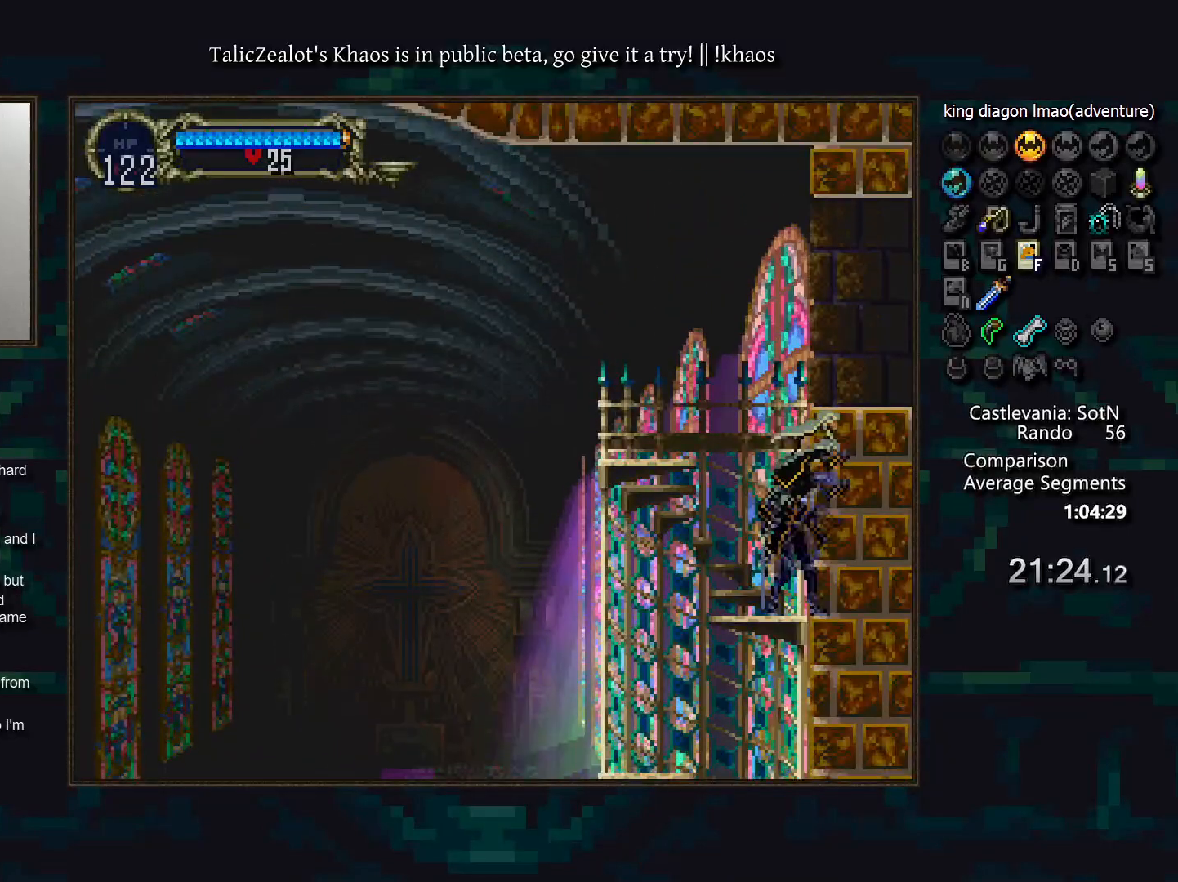
{"keys": [], "events": [[133, "s", "up"], [183, "s", "down"], [200, "right", "up"], [283, "s", "up"], [300, "down", "down"], [317, "right", "down"], [383, "s", "down"], [400, "right", "up"], [417, "down", "up"], [433, "s", "up"]]}
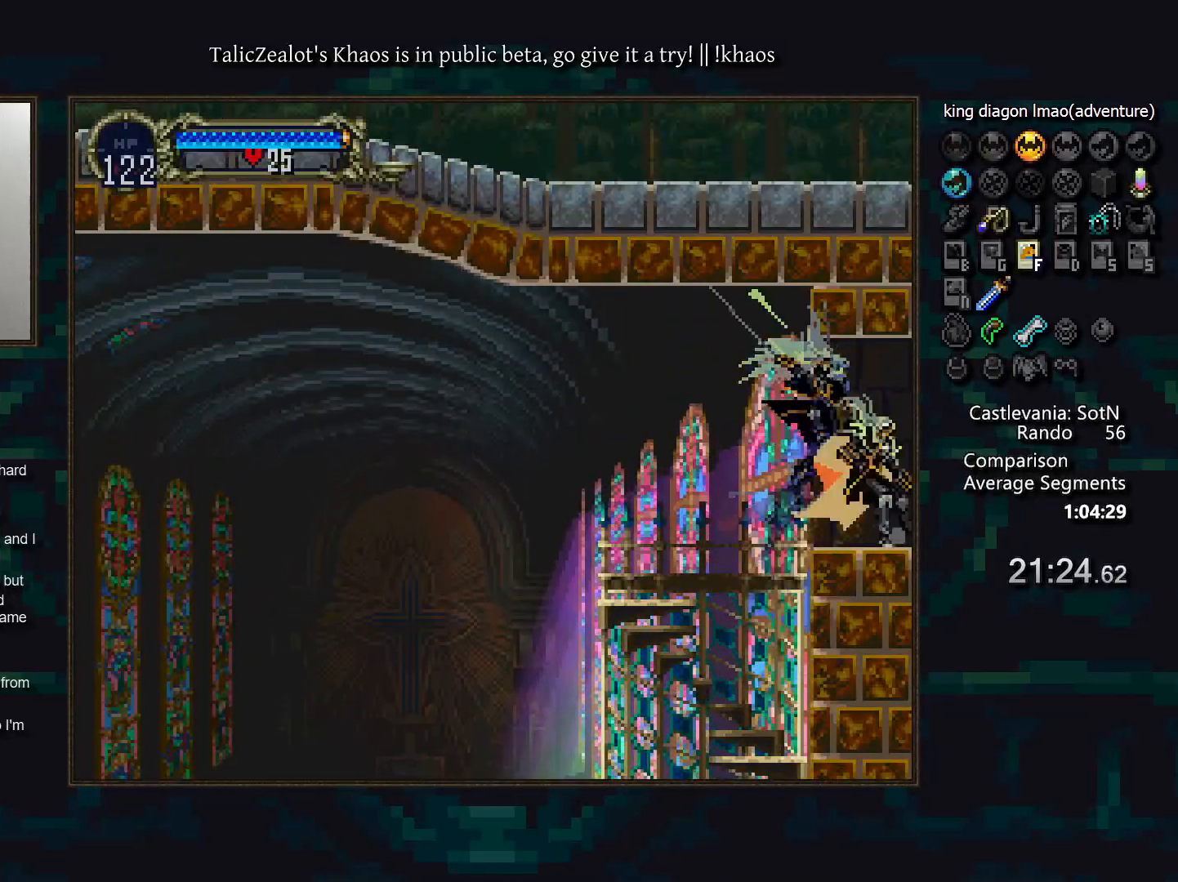
{"keys": ["left"], "events": [[433, "left", "down"]]}